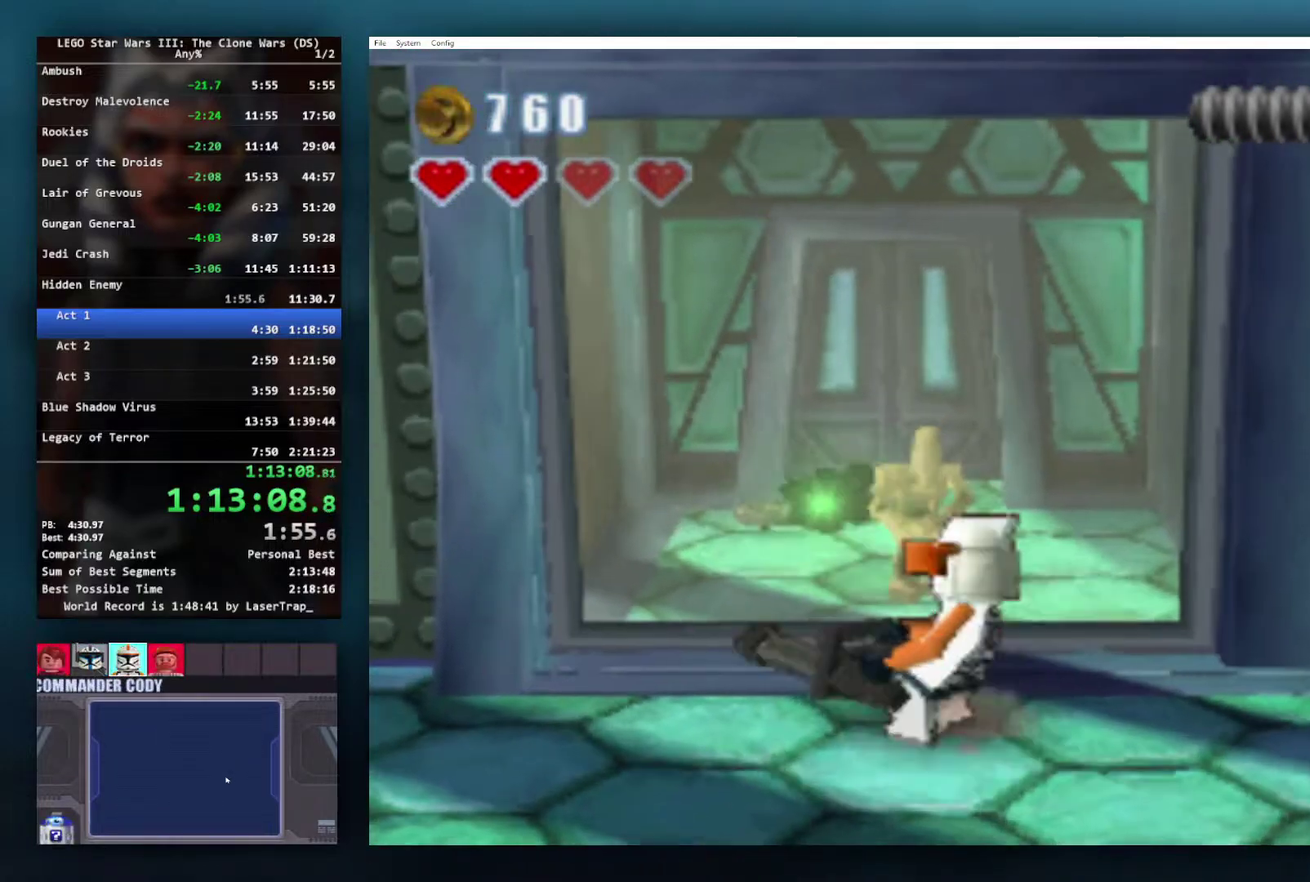
Gameplay with a controller (Xbox layout); each line is a JSON object with the inputs held at the frame after it. "events" lists button and stick changes between this image and that frame as [ms after this image, input, new state], when the widget could be followed in between.
{"buttons": [], "left_stick": "left", "right_stick": "center", "events": [[83, "left_stick", "down"], [100, "L1", "up"], [117, "A", "up"], [200, "left_stick", "down-right"], [283, "left_stick", "right"], [400, "left_stick", "up-left"], [467, "left_stick", "left"]]}
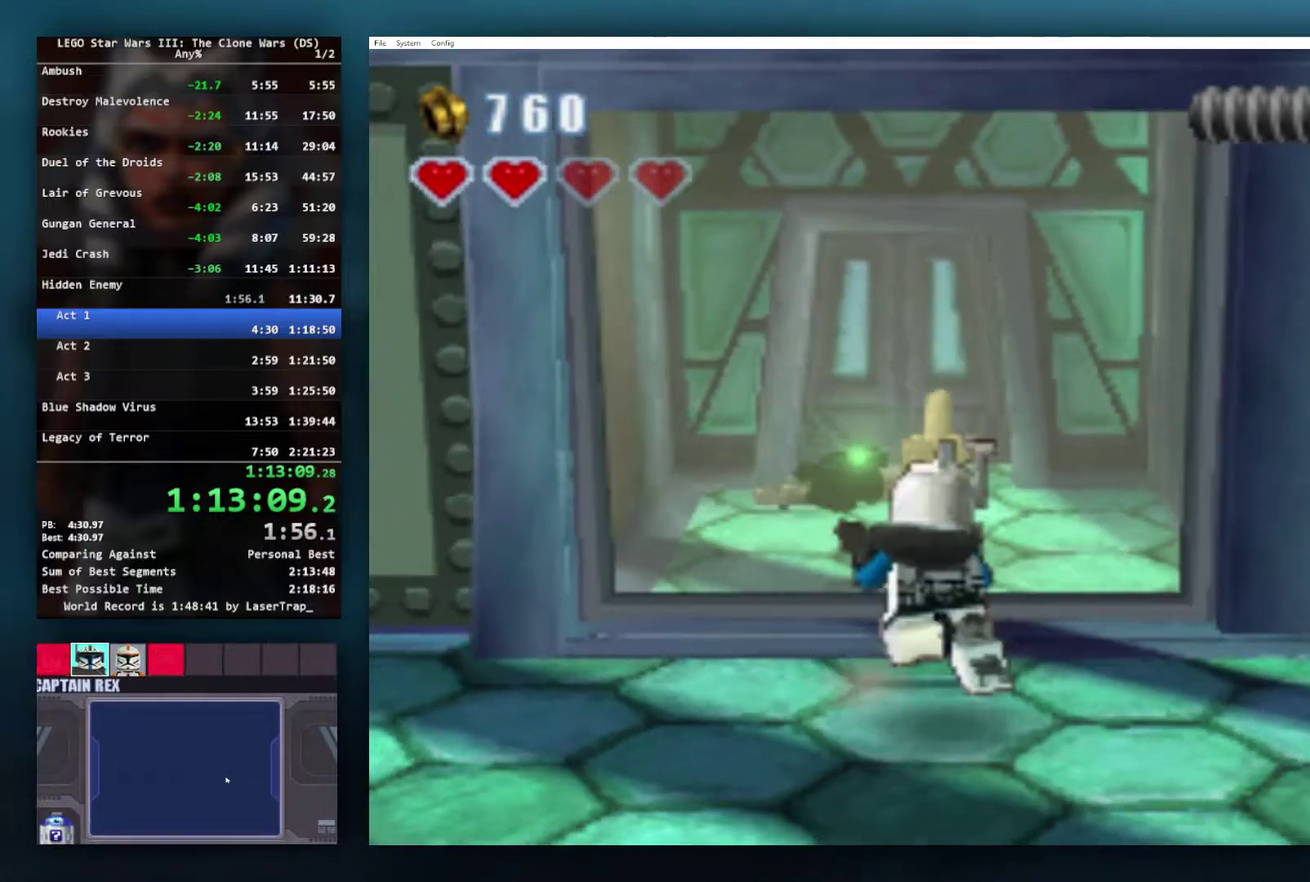
{"buttons": ["R1"], "left_stick": "center", "right_stick": "center", "events": [[17, "left_stick", "down-left"], [200, "left_stick", "right"], [300, "left_stick", "center"], [367, "R1", "down"]]}
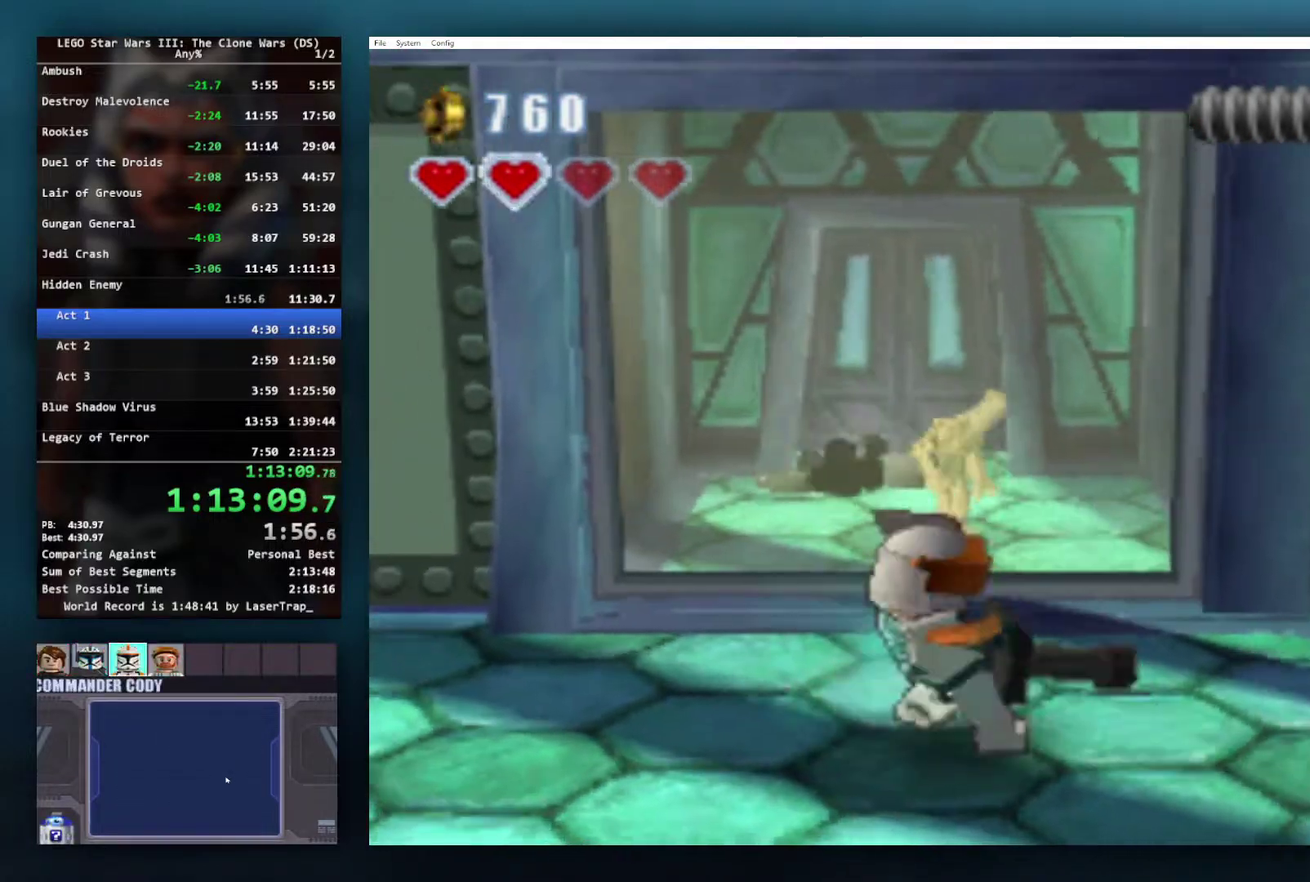
{"buttons": [], "left_stick": "center", "right_stick": "center", "events": [[33, "R1", "up"], [100, "left_stick", "down-left"], [267, "left_stick", "down-right"], [317, "left_stick", "up-right"], [400, "left_stick", "center"]]}
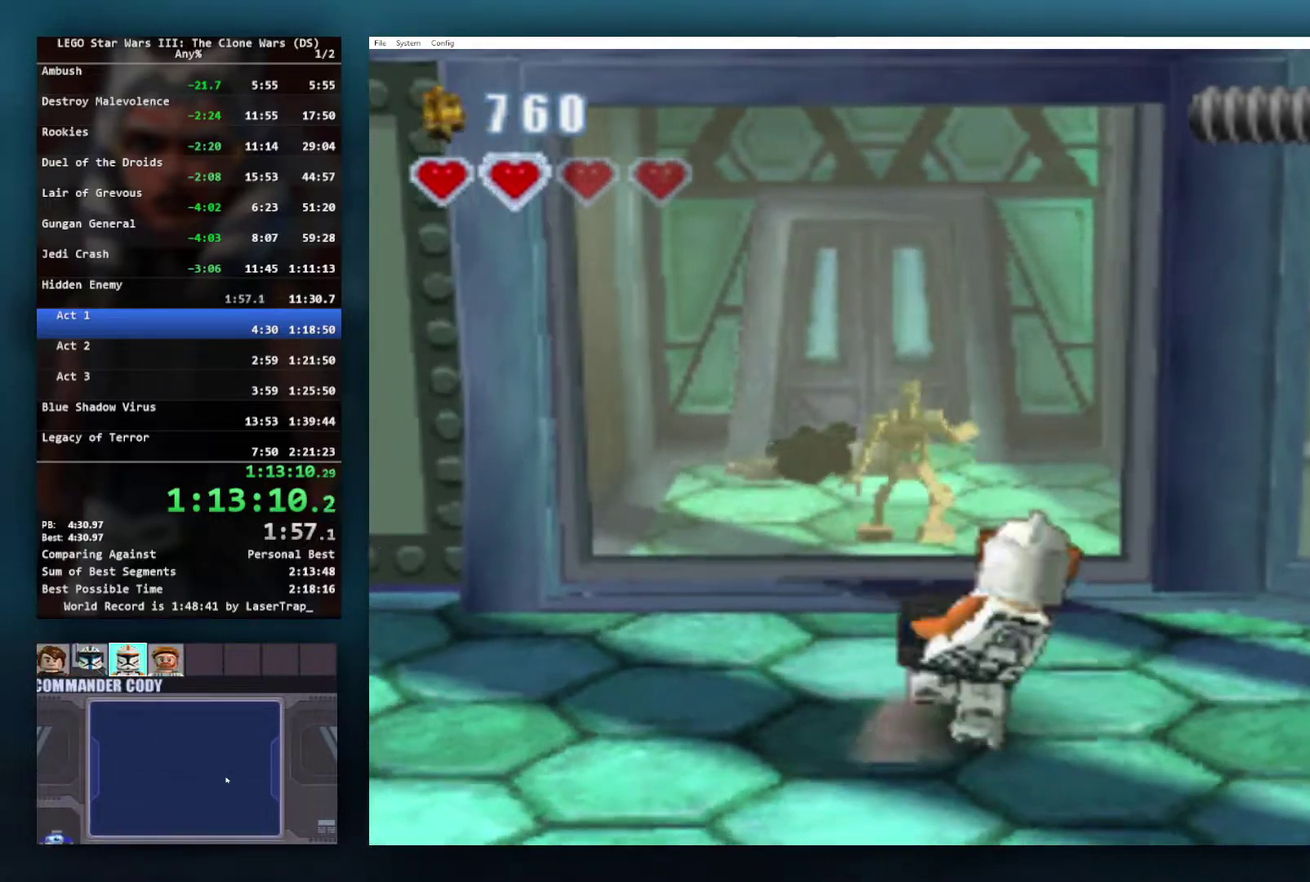
{"buttons": [], "left_stick": "center", "right_stick": "center", "events": [[17, "A", "down"], [167, "L1", "down"], [183, "A", "up"], [300, "L1", "up"]]}
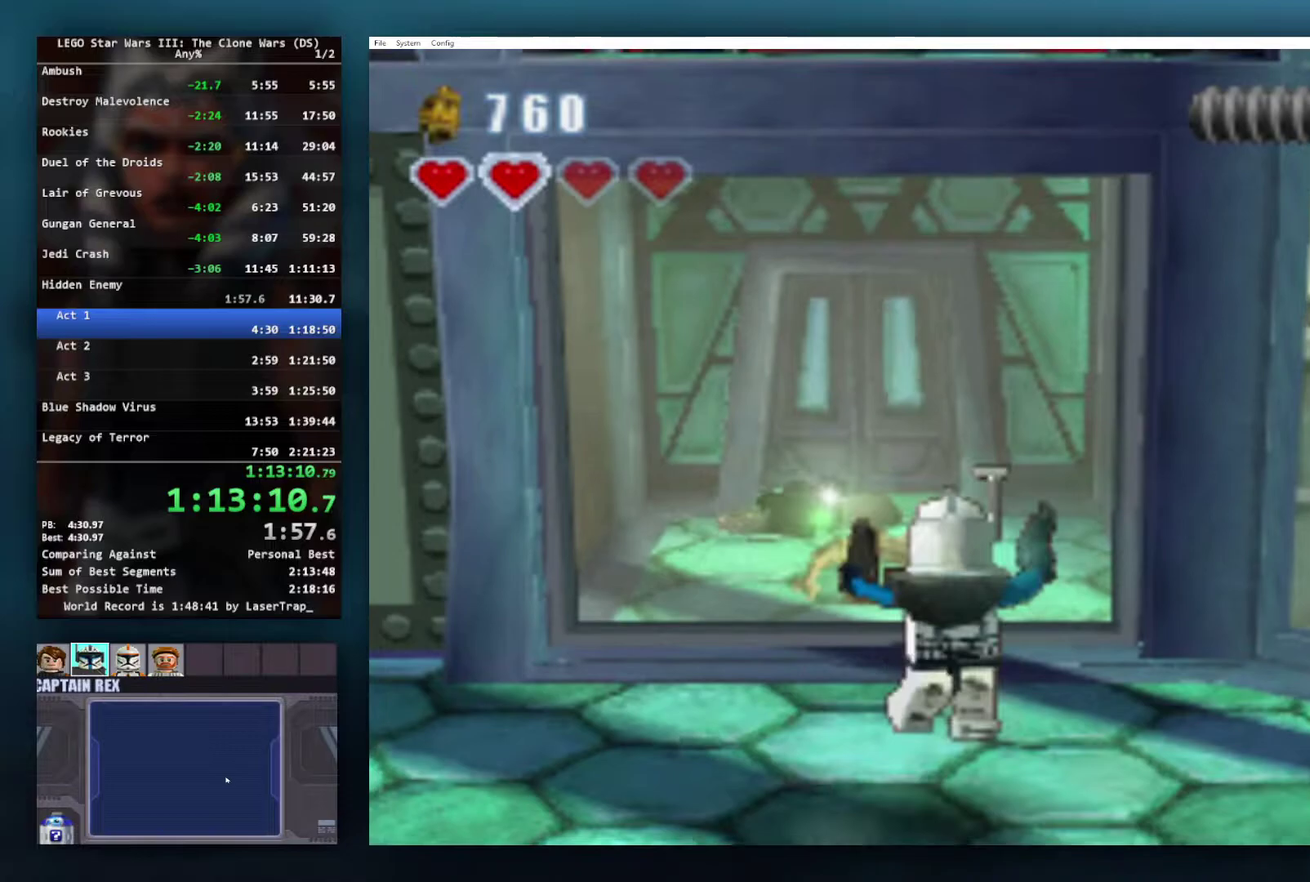
{"buttons": ["L1"], "left_stick": "center", "right_stick": "center", "events": [[317, "A", "down"], [417, "L1", "down"], [483, "A", "up"]]}
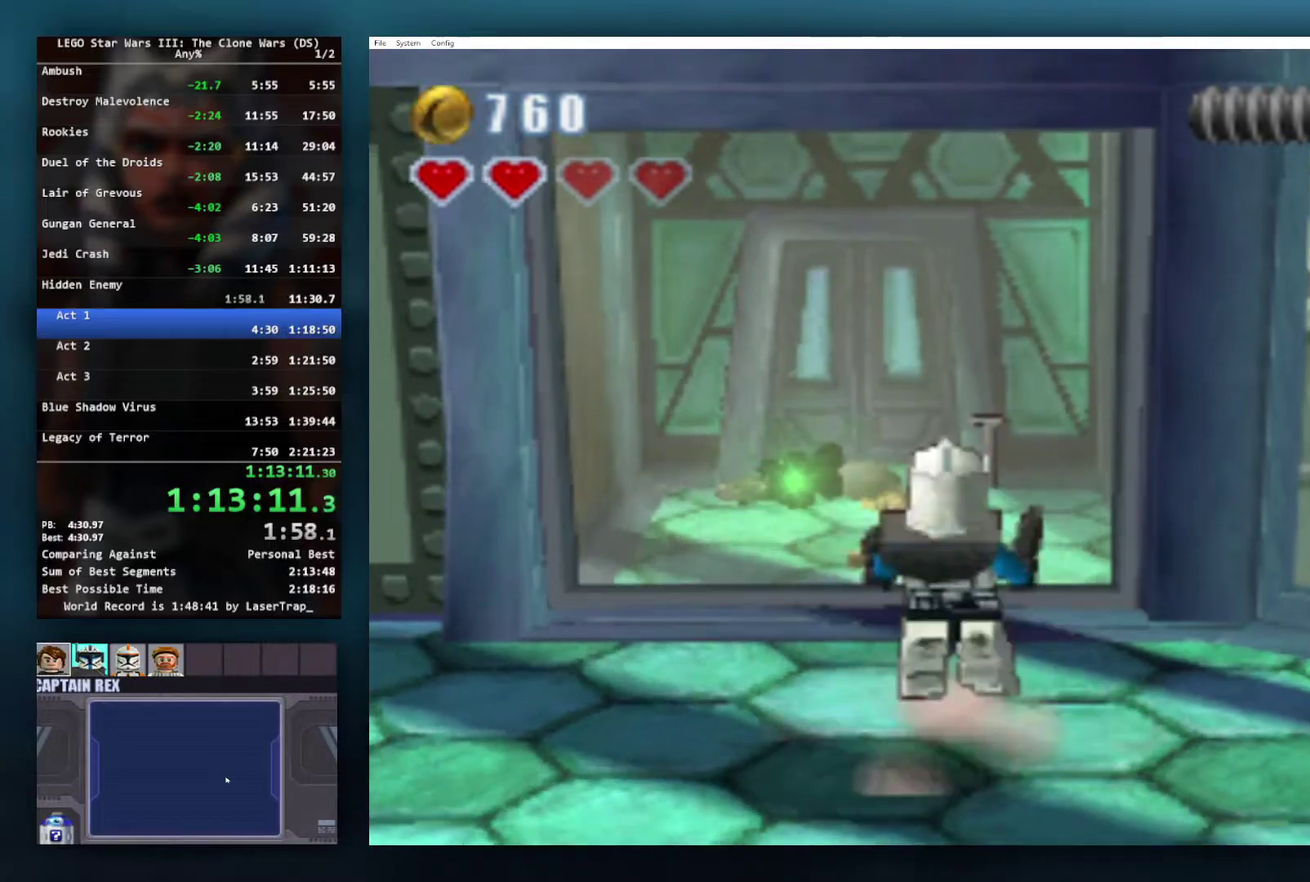
{"buttons": [], "left_stick": "up", "right_stick": "center", "events": [[50, "L1", "up"], [267, "left_stick", "left"], [383, "left_stick", "up-left"], [433, "left_stick", "up"]]}
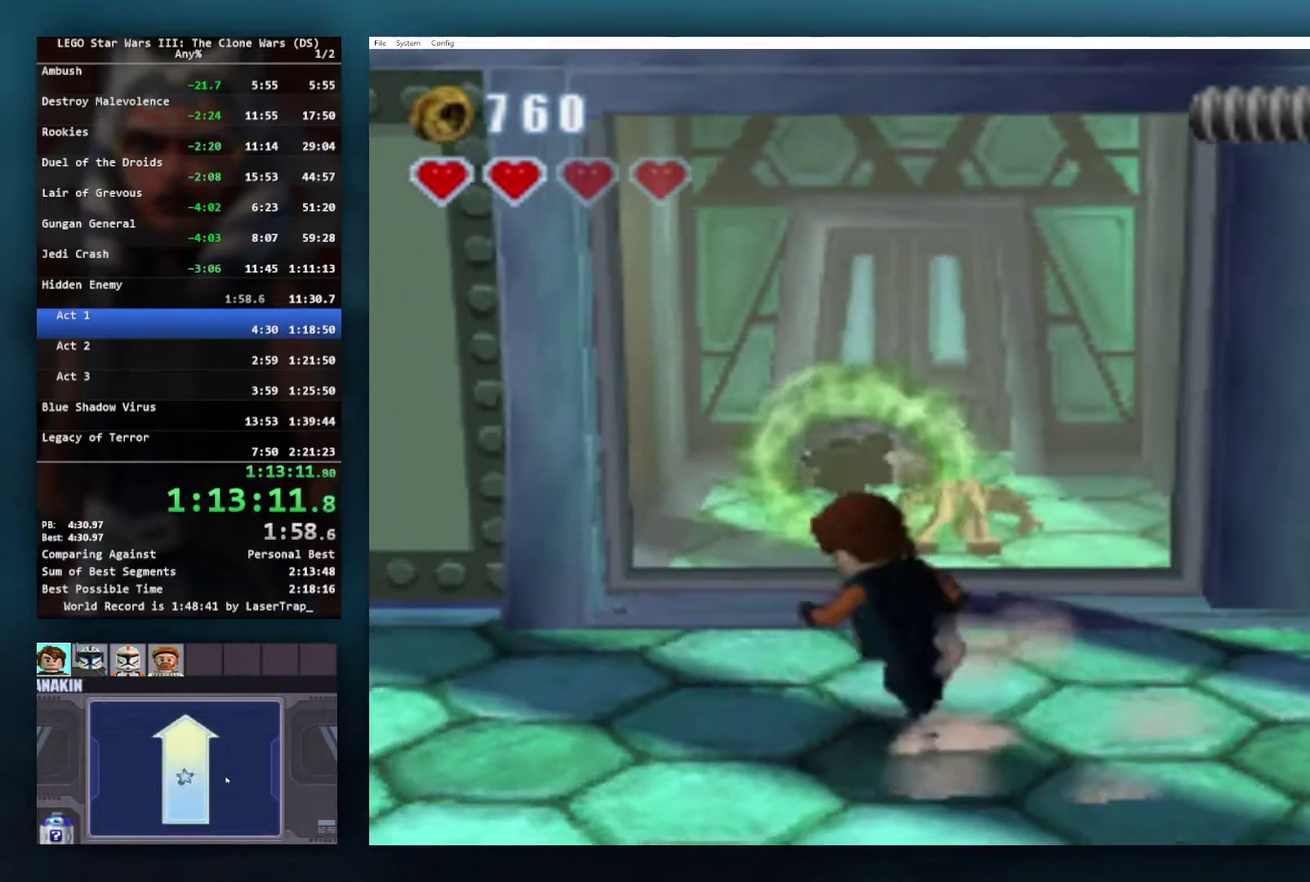
{"buttons": ["A"], "left_stick": "center", "right_stick": "center", "events": [[33, "A", "down"], [50, "left_stick", "center"], [317, "A", "up"], [467, "A", "down"]]}
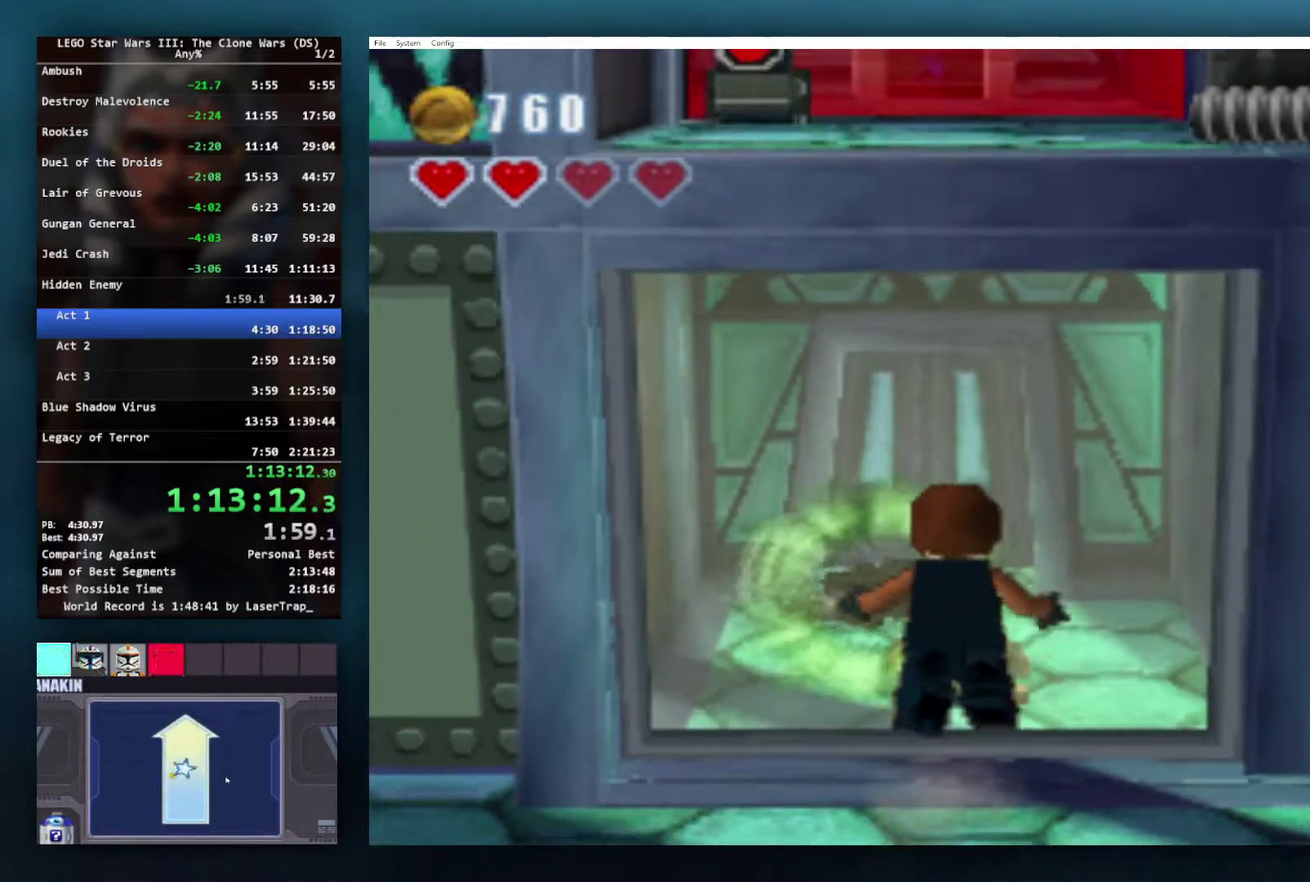
{"buttons": ["A", "R1"], "left_stick": "up", "right_stick": "center", "events": [[67, "left_stick", "up-left"], [183, "R1", "down"], [283, "left_stick", "up"], [300, "R1", "up"], [367, "R1", "down"]]}
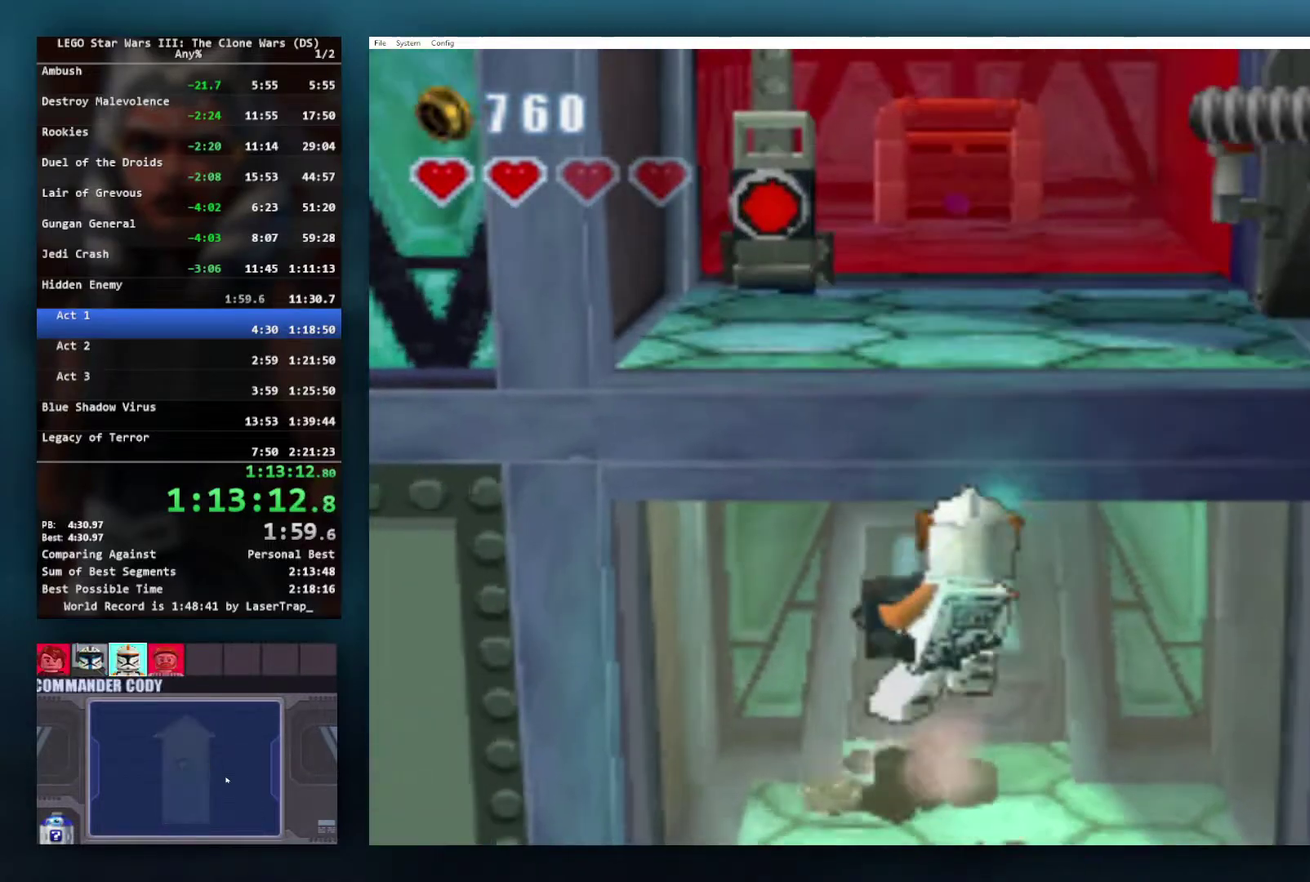
{"buttons": ["A"], "left_stick": "up", "right_stick": "center", "events": [[83, "R1", "up"], [150, "R1", "down"], [283, "R1", "up"], [317, "left_stick", "up-left"], [483, "left_stick", "up"]]}
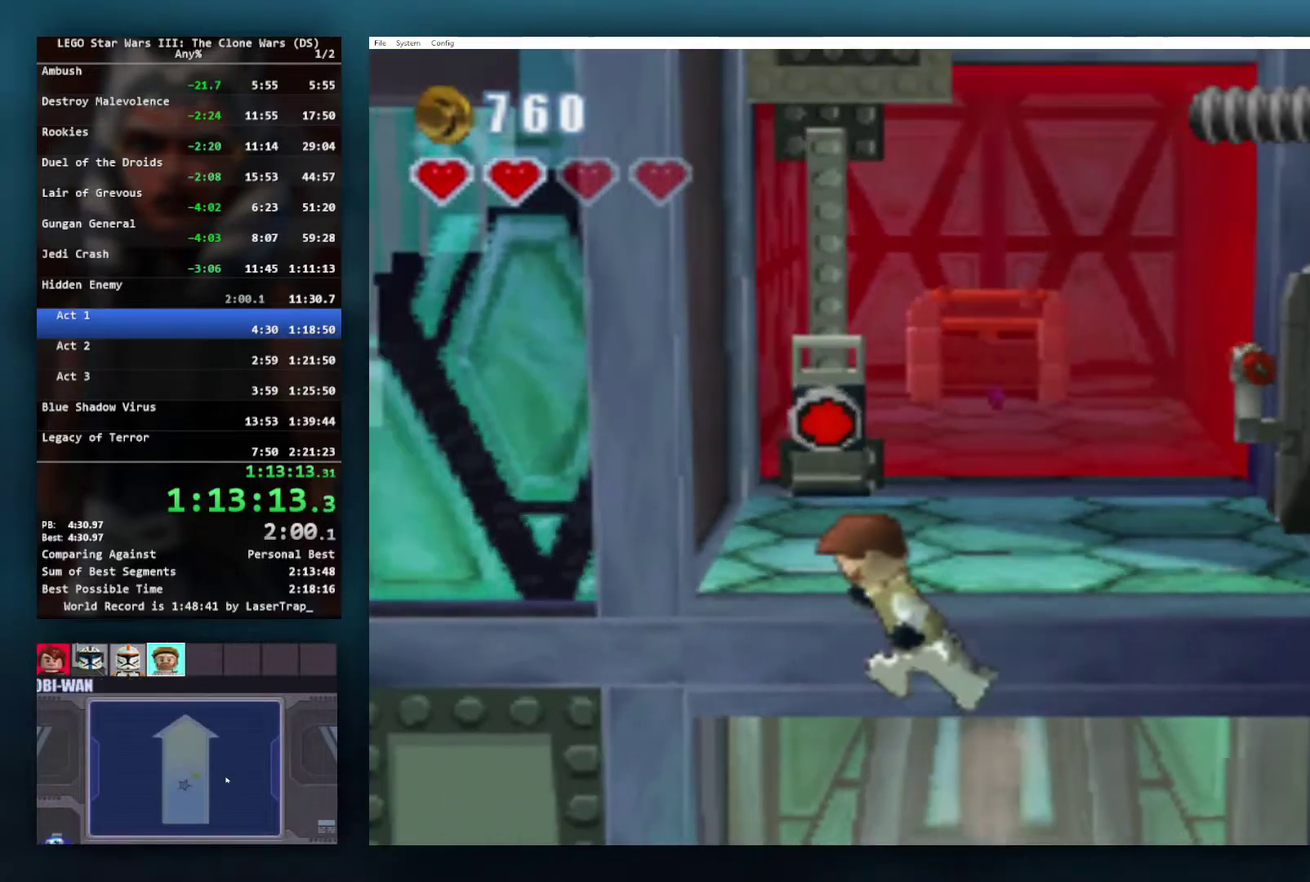
{"buttons": [], "left_stick": "down-left", "right_stick": "center"}
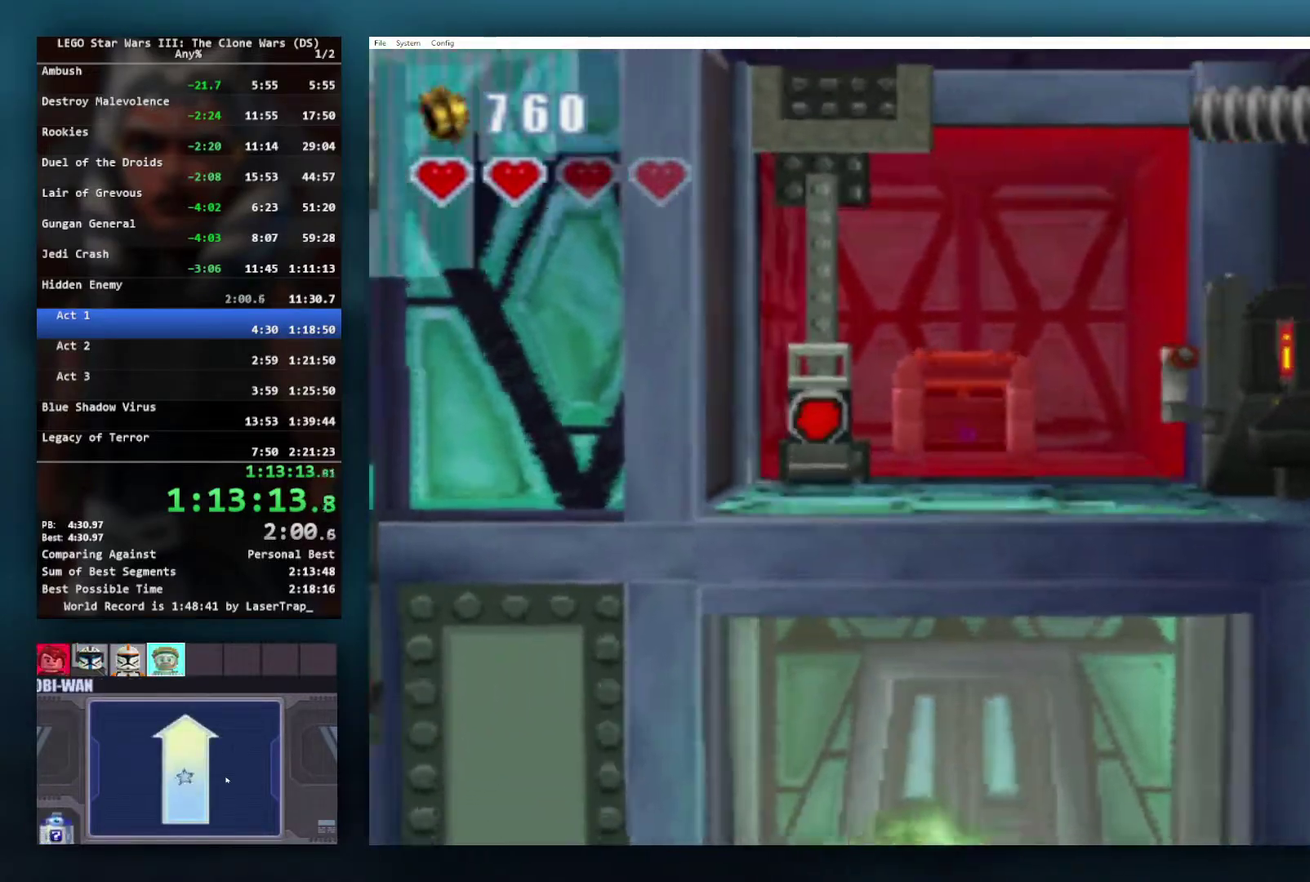
{"buttons": [], "left_stick": "down", "right_stick": "center"}
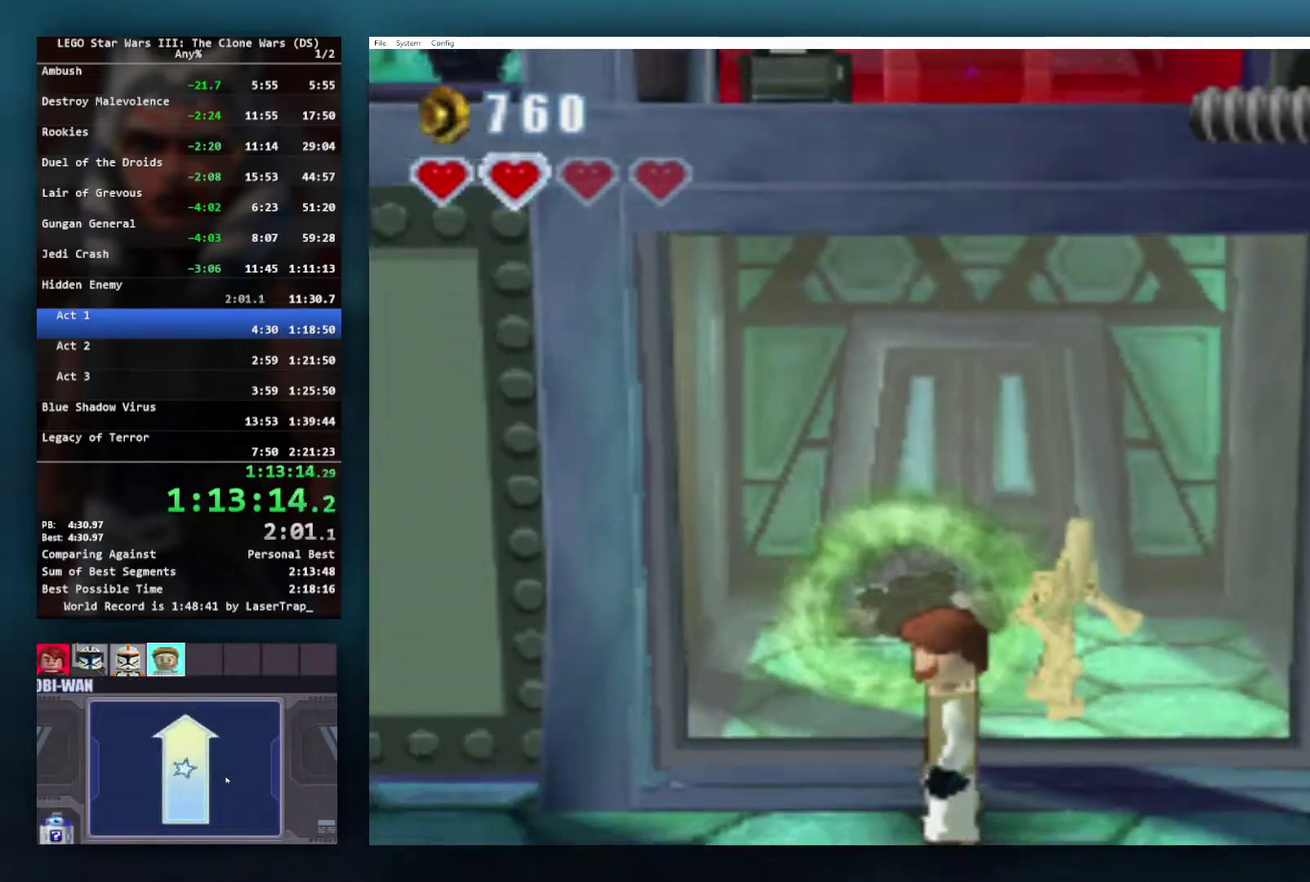
{"buttons": [], "left_stick": "down-left", "right_stick": "center"}
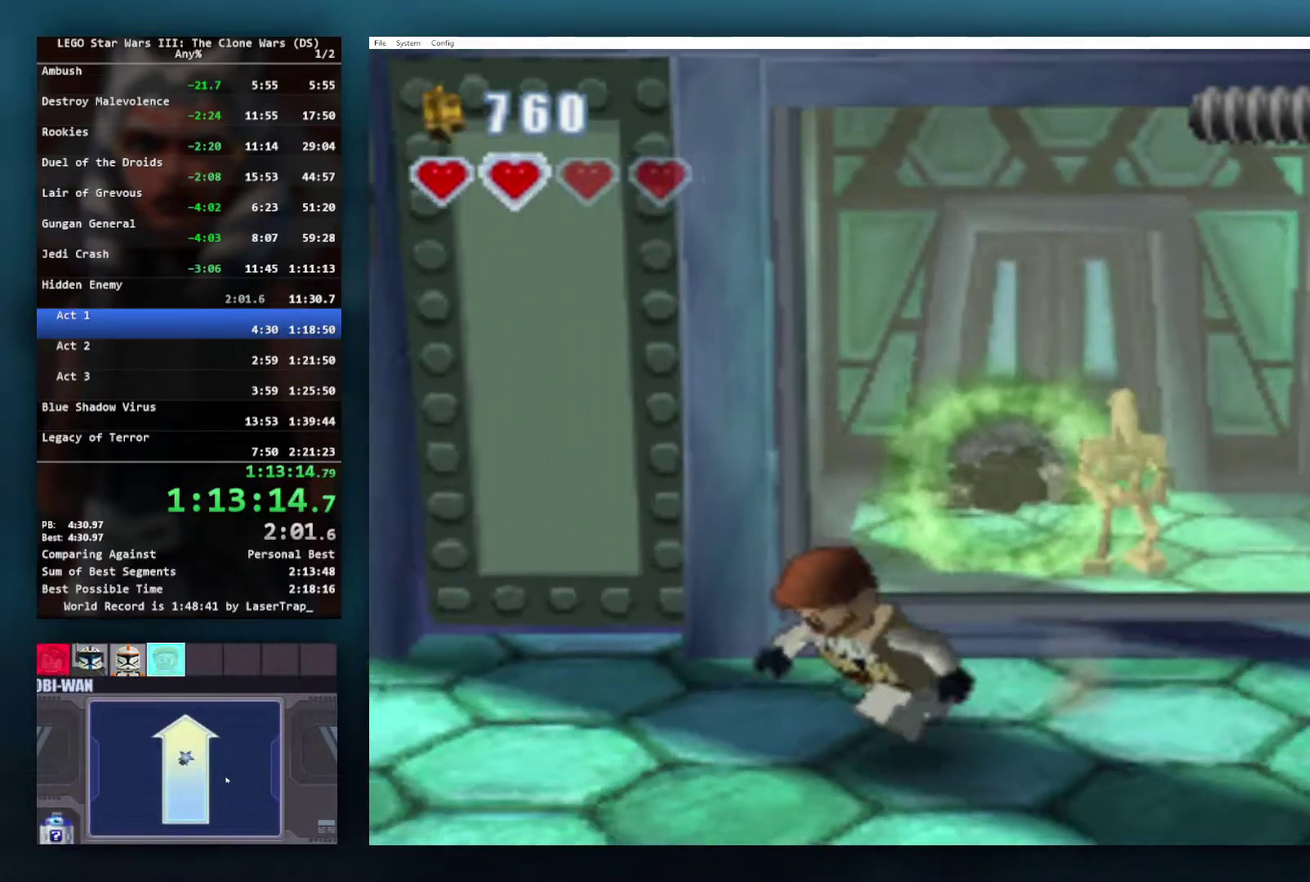
{"buttons": ["L1"], "left_stick": "up", "right_stick": "center", "events": [[17, "left_stick", "down"], [200, "L1", "down"], [250, "left_stick", "down-left"], [317, "L1", "up"], [317, "left_stick", "left"], [433, "L1", "down"], [483, "left_stick", "up"]]}
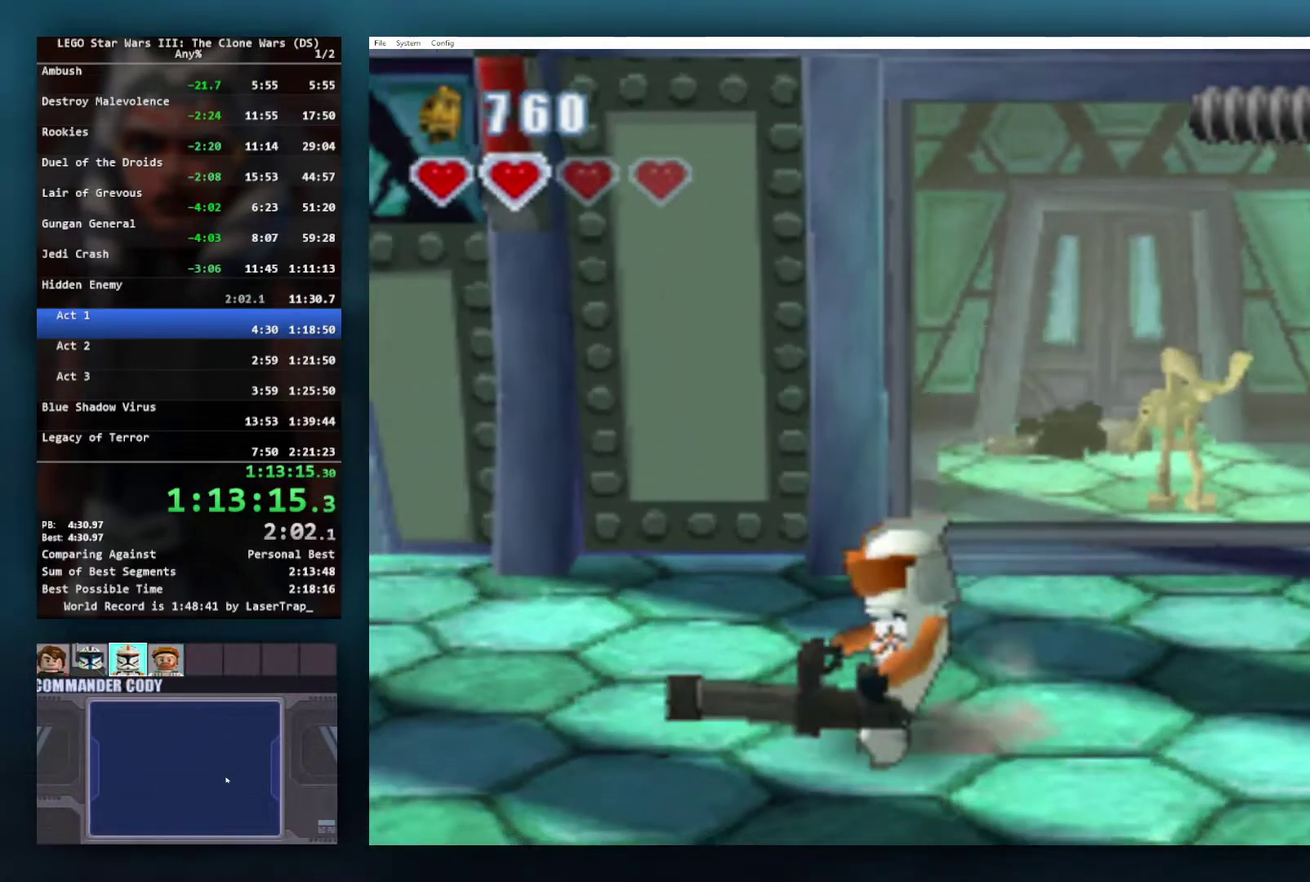
{"buttons": ["A"], "left_stick": "center", "right_stick": "center", "events": [[33, "left_stick", "up-right"], [50, "L1", "up"], [267, "left_stick", "center"], [417, "A", "down"]]}
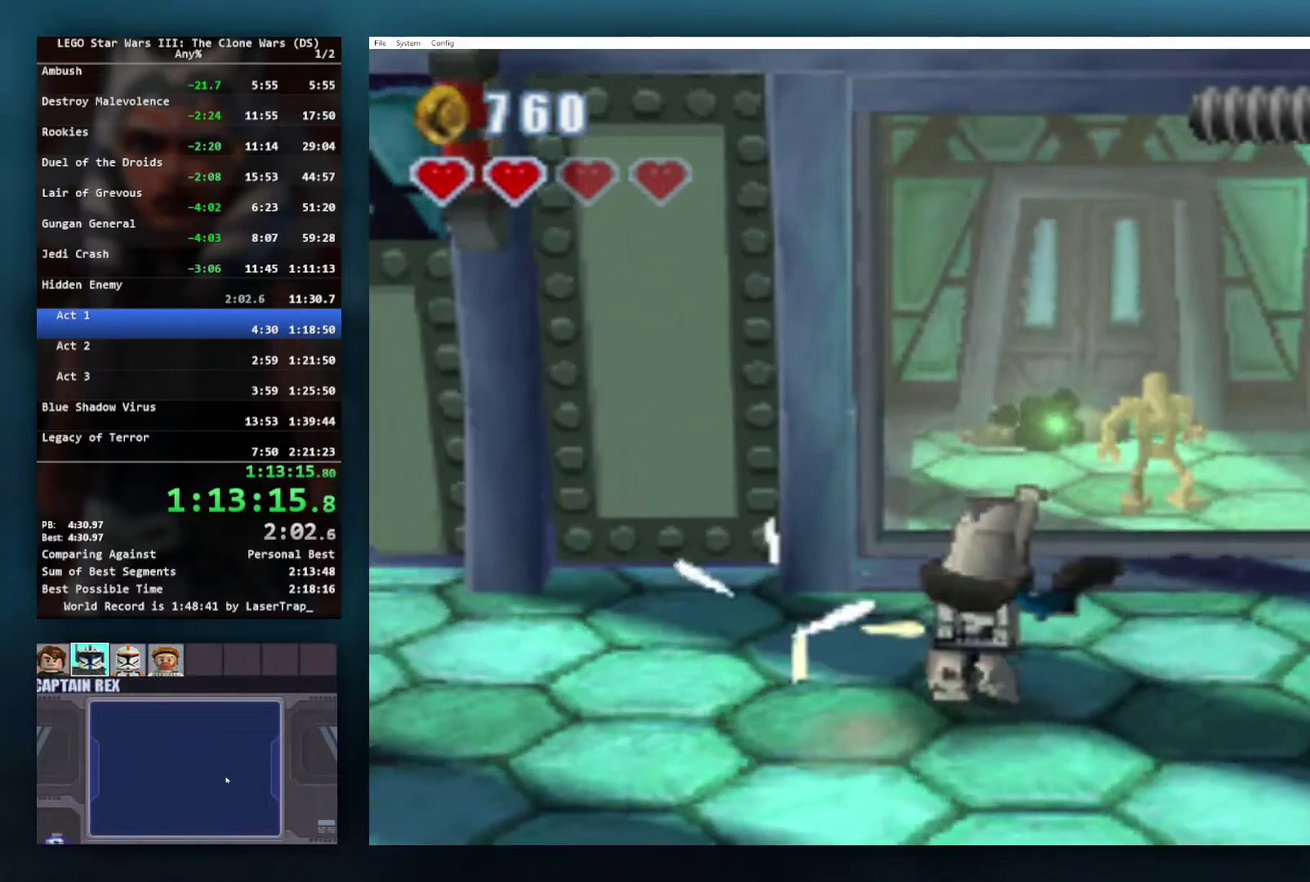
{"buttons": [], "left_stick": "center", "right_stick": "center", "events": [[250, "A", "up"]]}
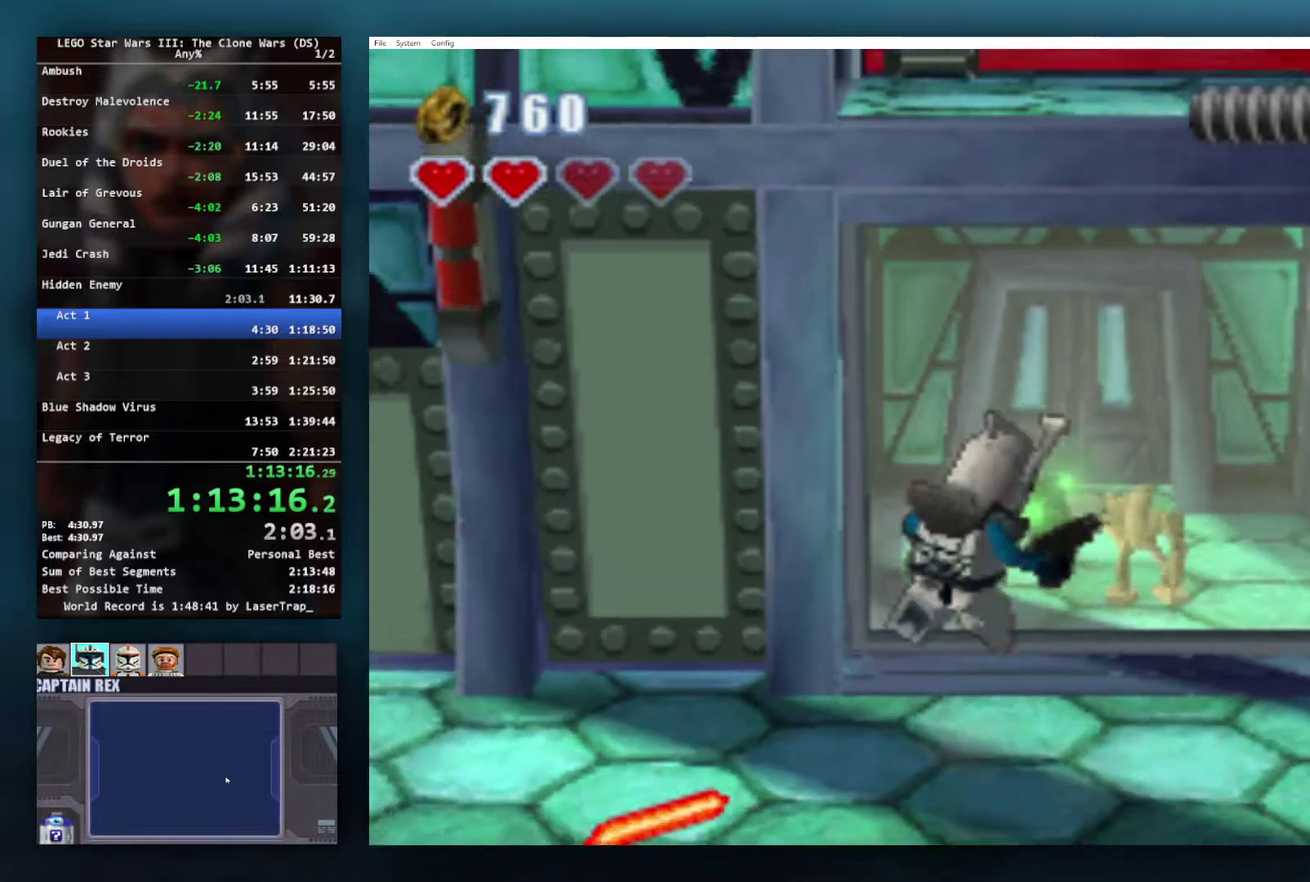
{"buttons": [], "left_stick": "center", "right_stick": "center", "events": [[33, "left_stick", "down-left"], [167, "left_stick", "down-right"], [217, "left_stick", "right"], [283, "left_stick", "up-right"], [467, "left_stick", "center"]]}
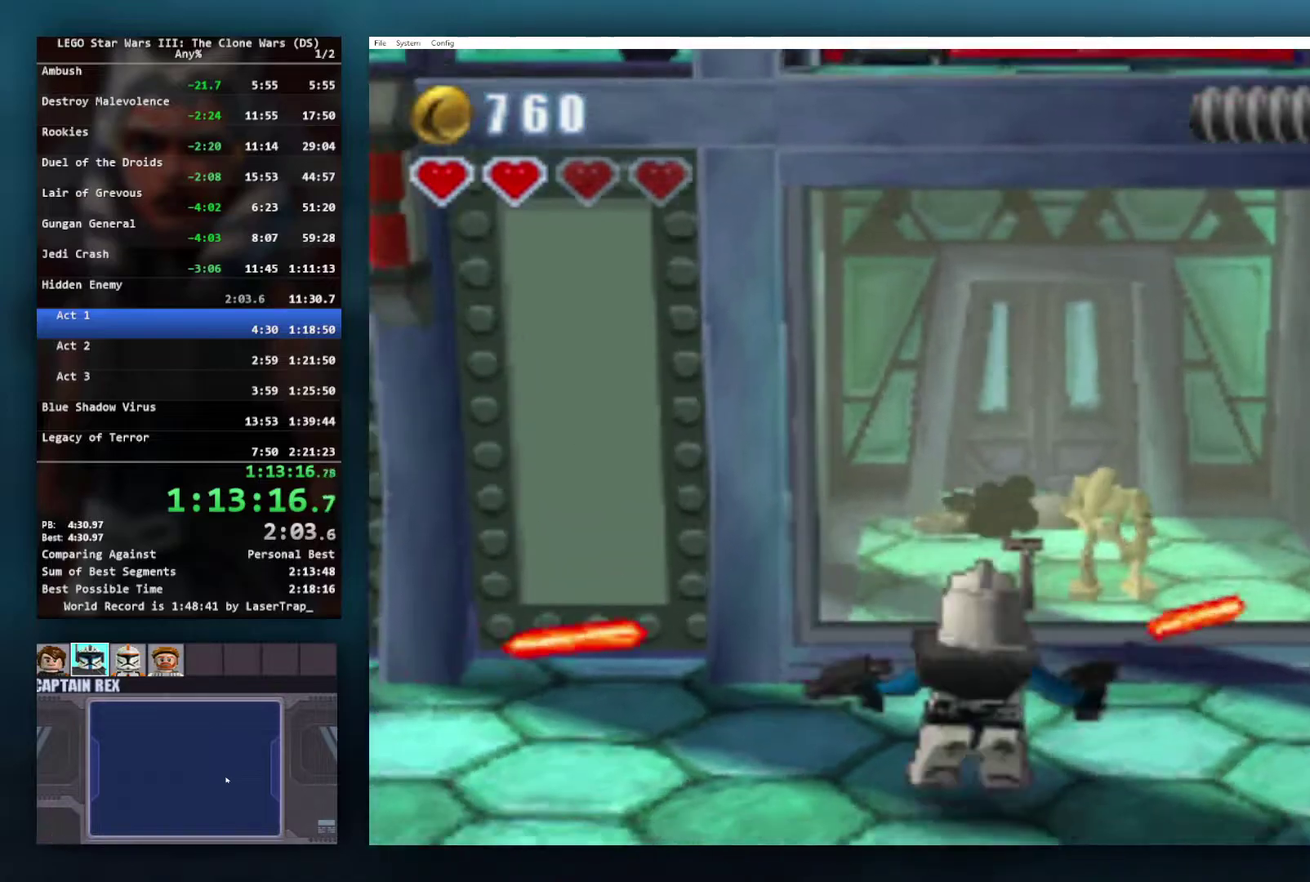
{"buttons": ["R1"], "left_stick": "center", "right_stick": "center", "events": [[333, "A", "down"], [467, "R1", "down"], [500, "A", "up"]]}
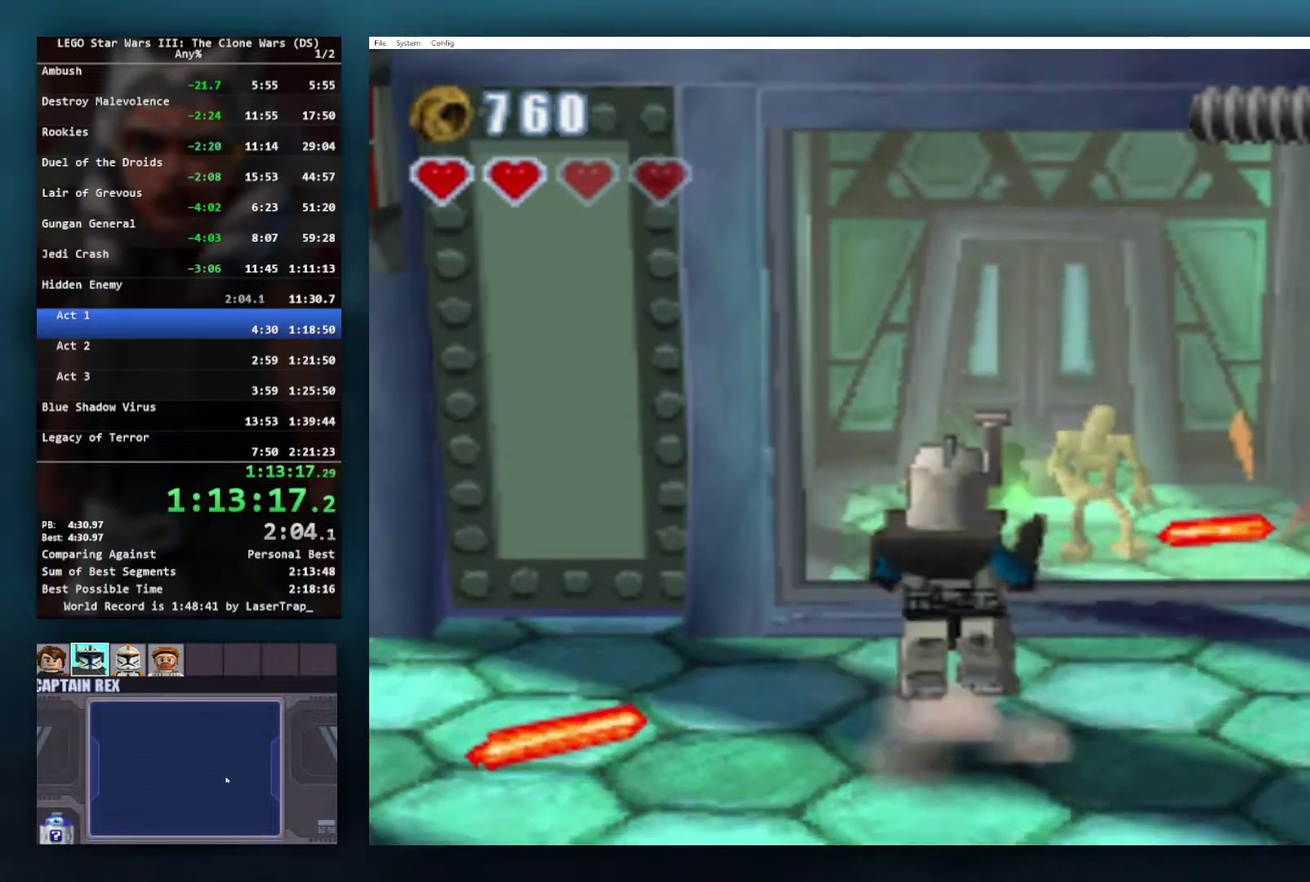
{"buttons": [], "left_stick": "center", "right_stick": "center", "events": [[67, "R1", "up"]]}
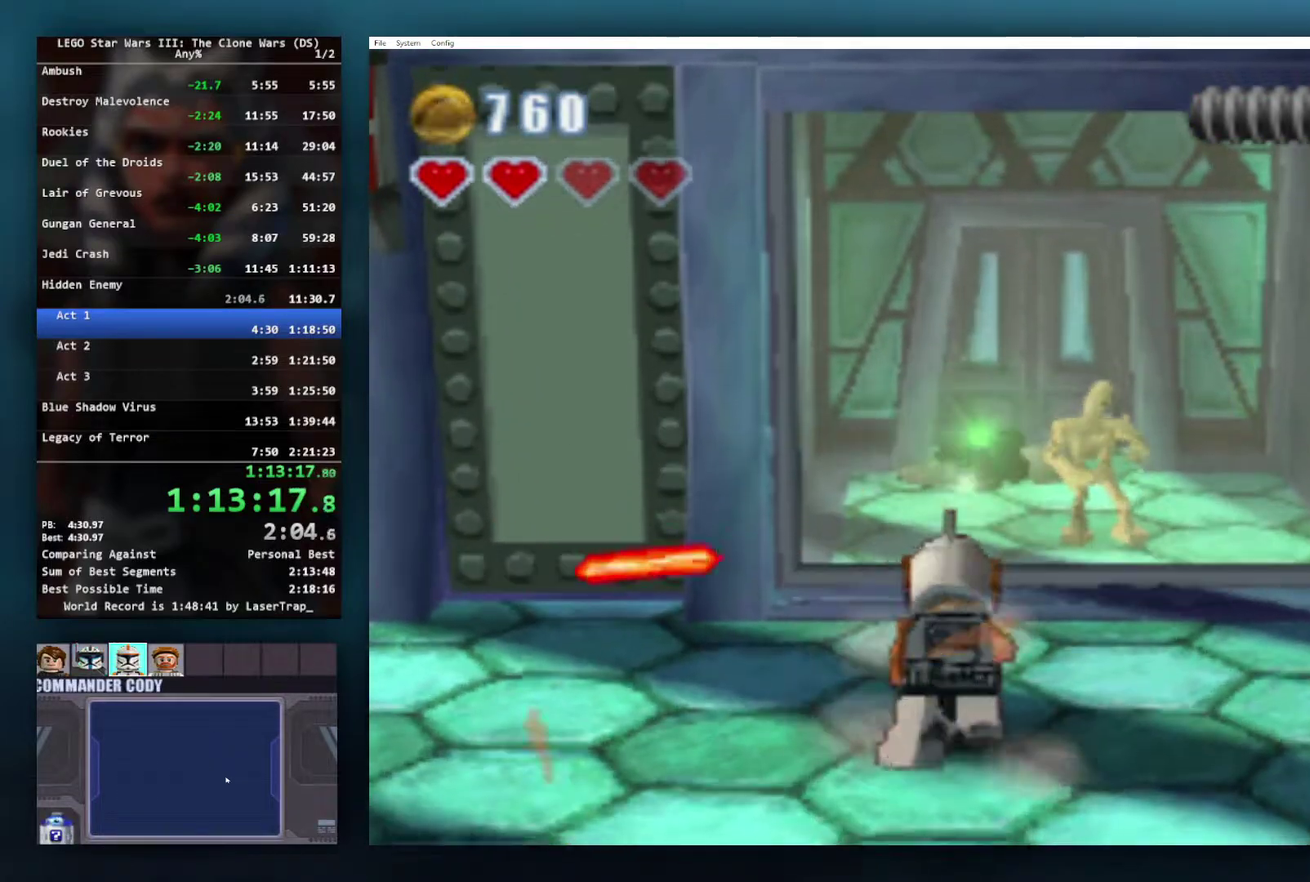
{"buttons": [], "left_stick": "center", "right_stick": "center", "events": [[100, "A", "down"], [167, "R1", "down"], [233, "A", "up"], [333, "R1", "up"]]}
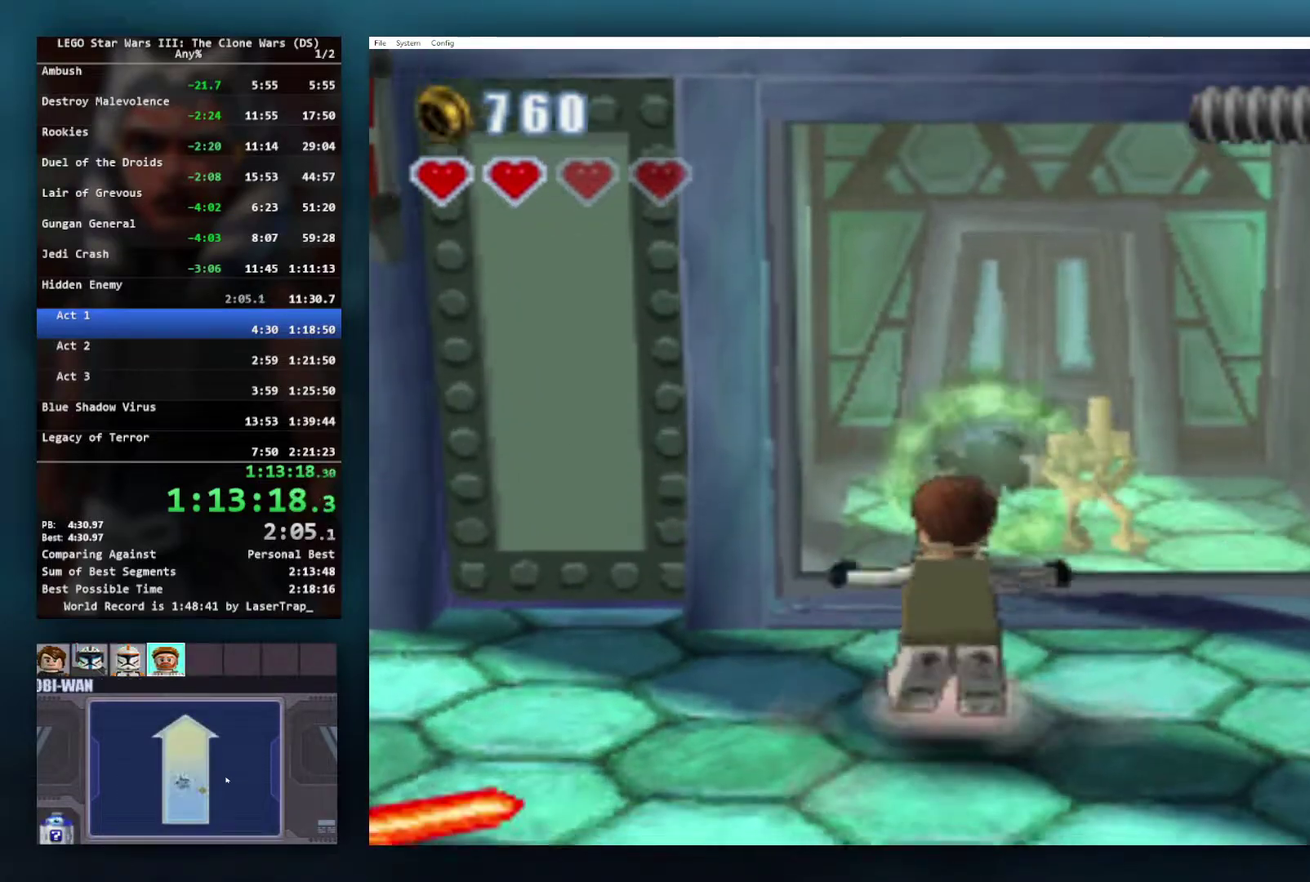
{"buttons": ["A"], "left_stick": "center", "right_stick": "center", "events": [[217, "A", "down"]]}
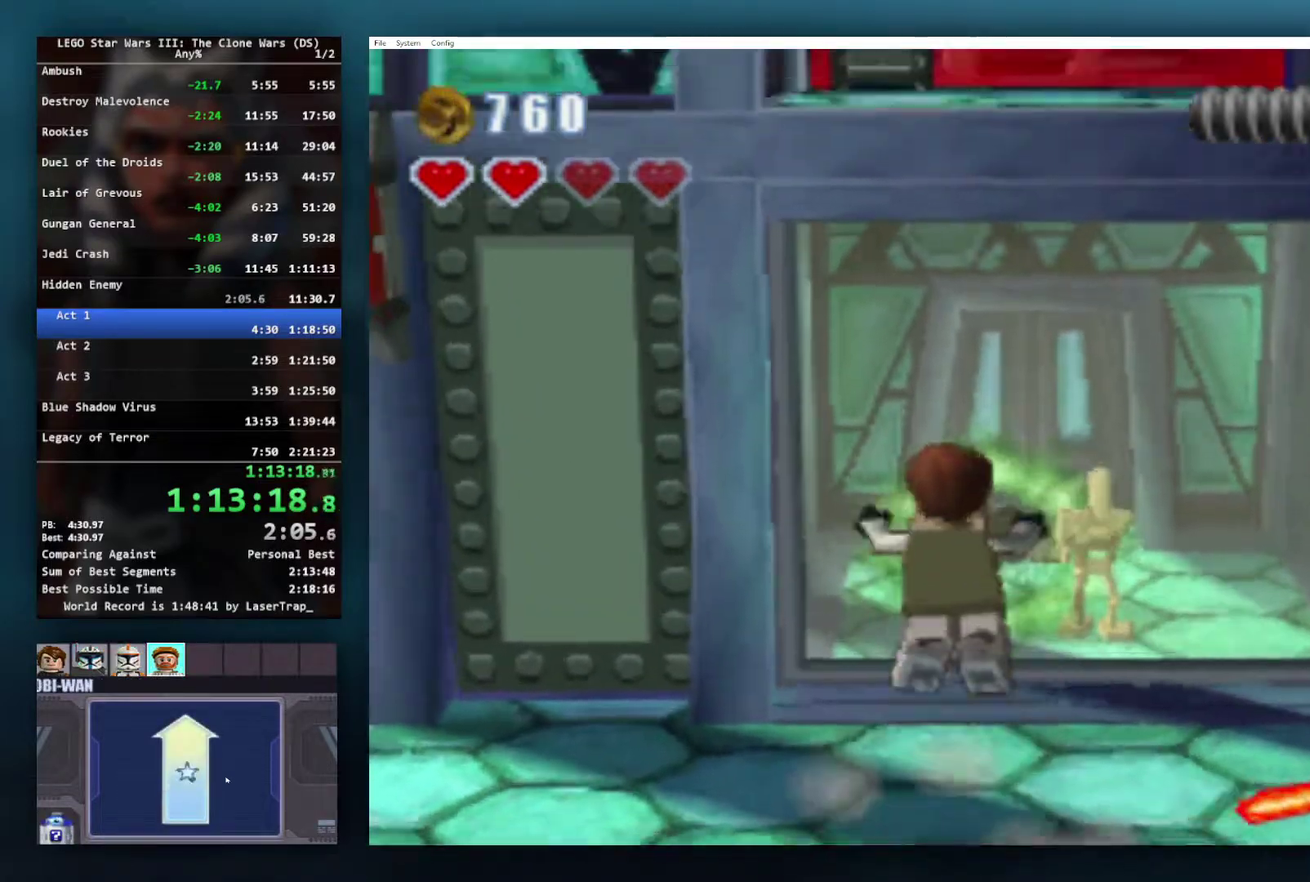
{"buttons": ["X", "R1"], "left_stick": "center", "right_stick": "center", "events": [[83, "A", "up"], [183, "X", "down"], [267, "R1", "down"]]}
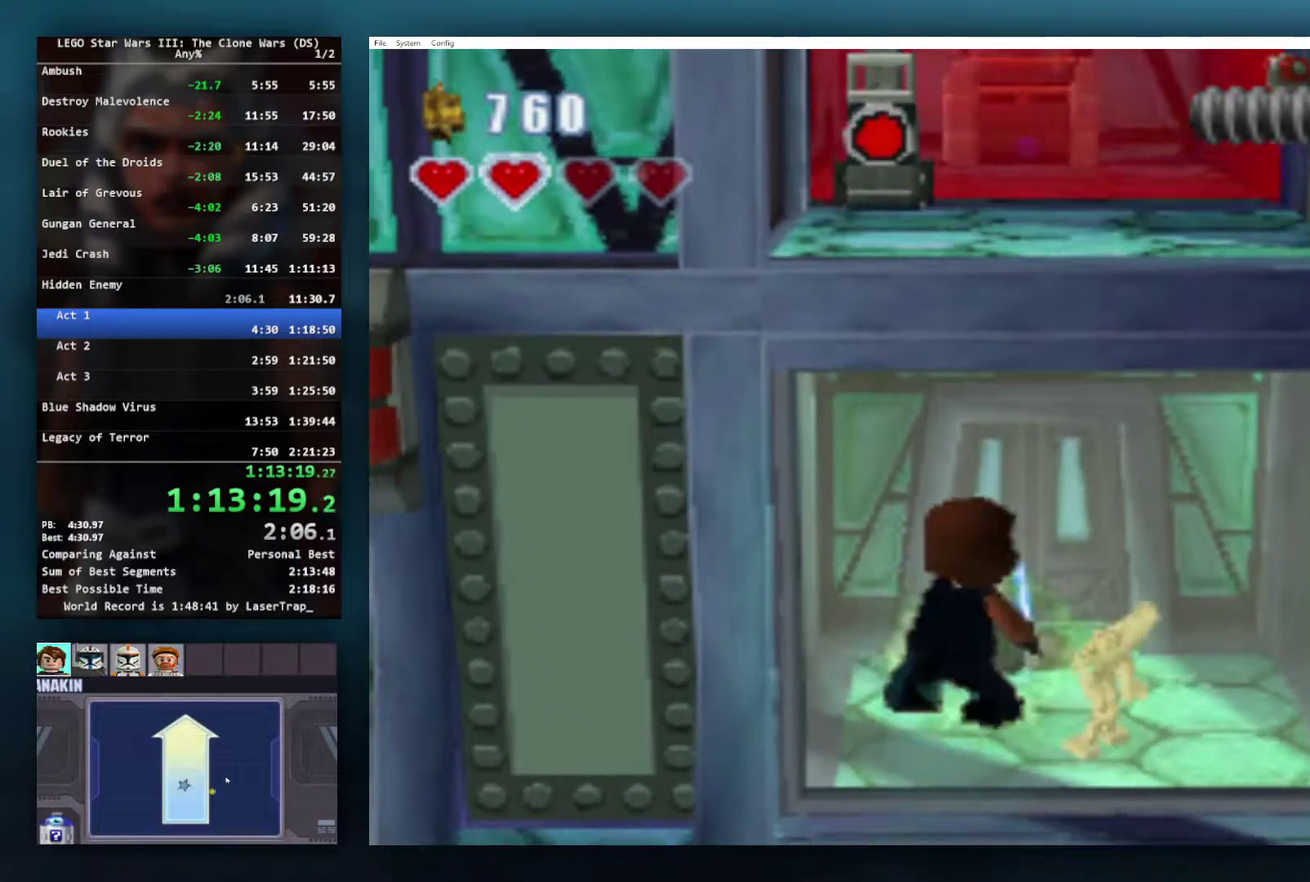
{"buttons": [], "left_stick": "center", "right_stick": "center", "events": [[17, "R1", "up"], [50, "X", "up"]]}
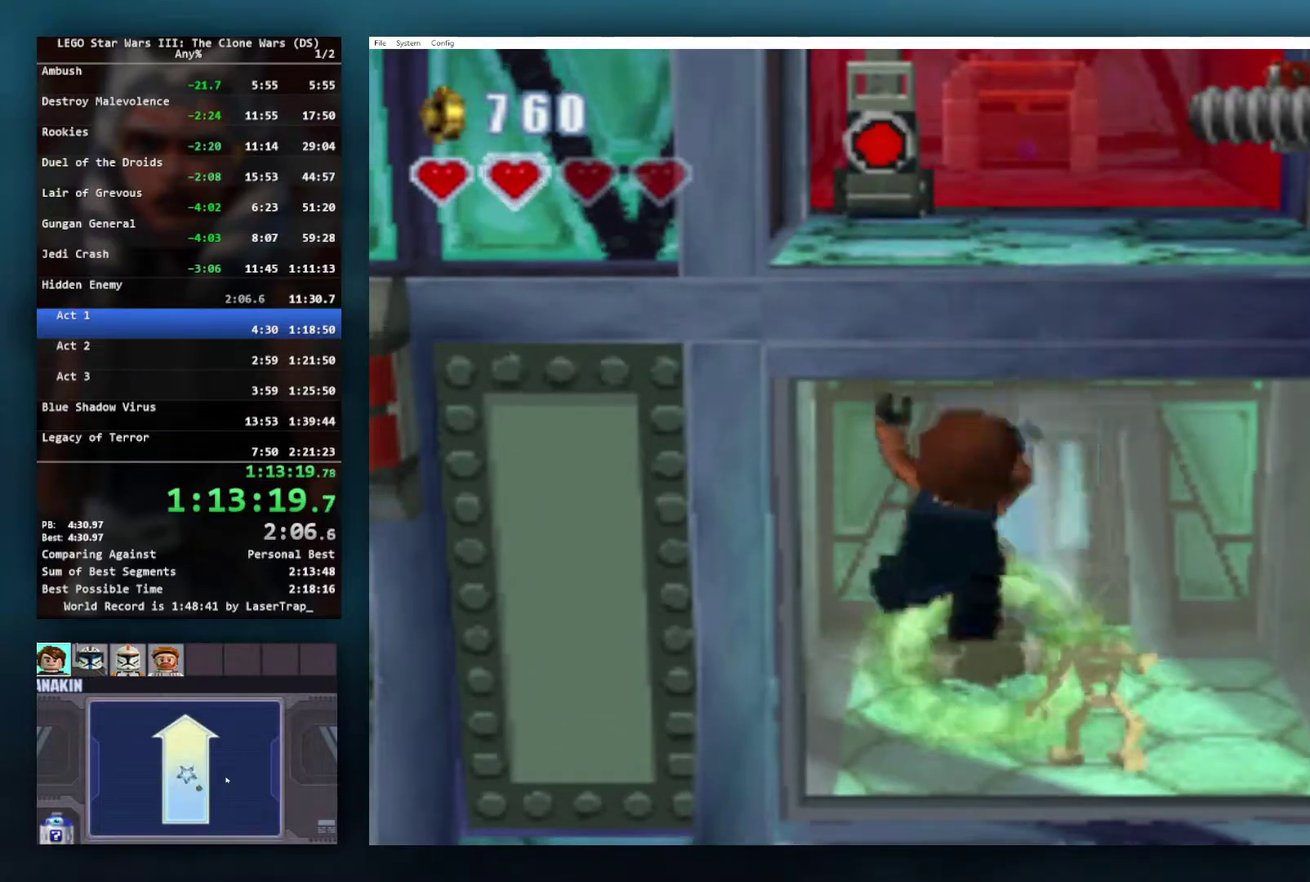
{"buttons": [], "left_stick": "up", "right_stick": "center", "events": [[500, "left_stick", "up"]]}
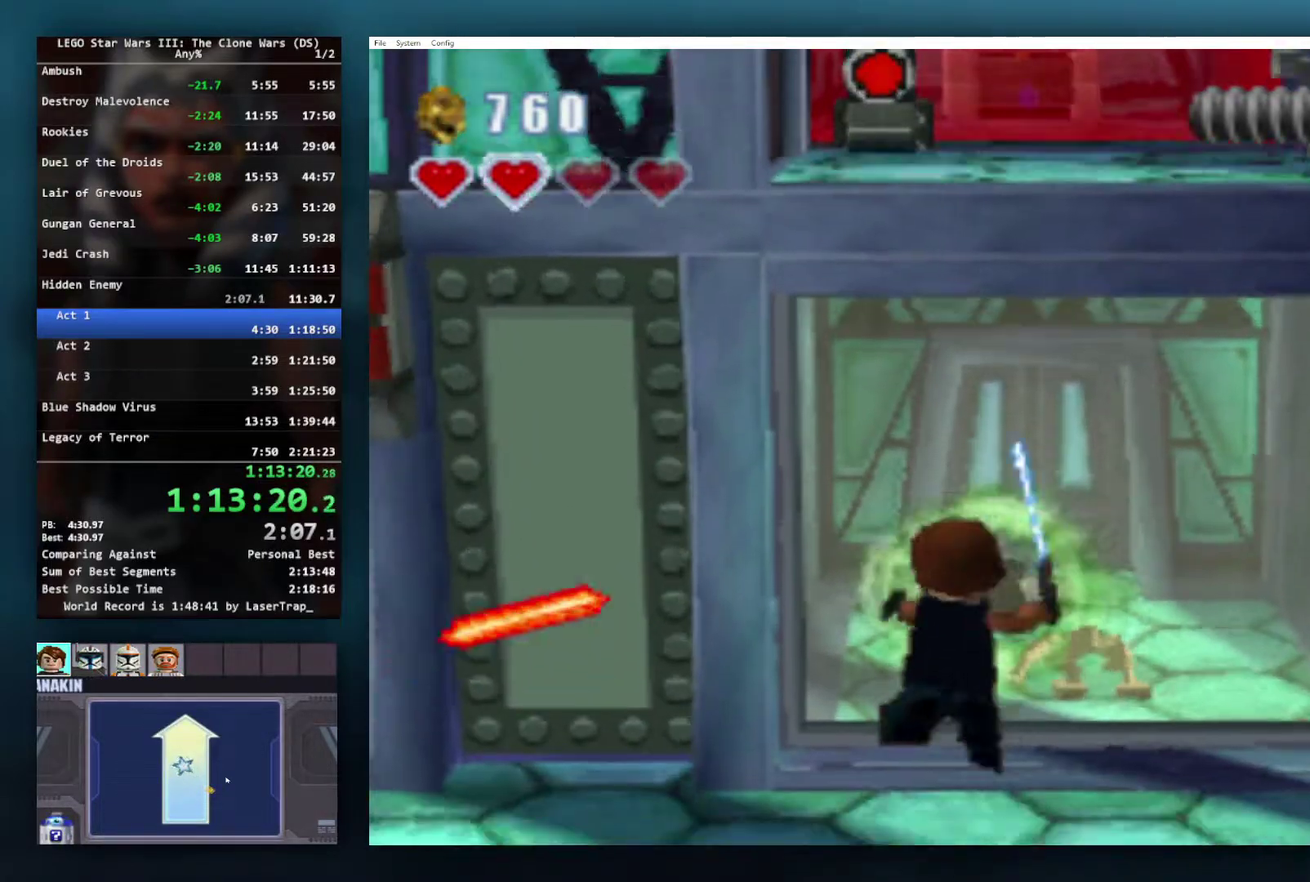
{"buttons": ["A"], "left_stick": "center", "right_stick": "center", "events": [[183, "A", "down"], [250, "left_stick", "center"]]}
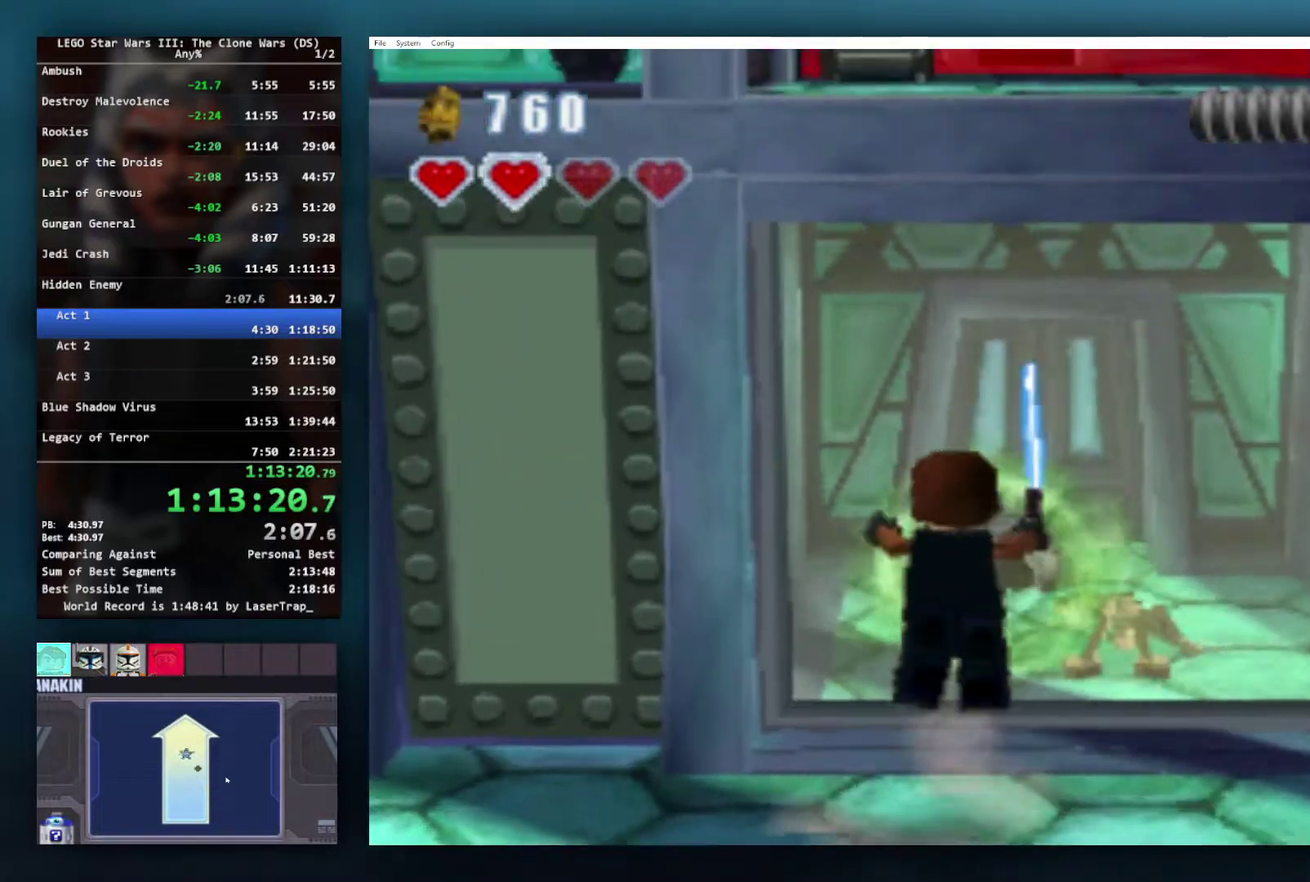
{"buttons": ["A"], "left_stick": "up", "right_stick": "center", "events": [[17, "A", "up"], [133, "A", "down"], [400, "L1", "down"], [467, "left_stick", "up"], [500, "L1", "up"]]}
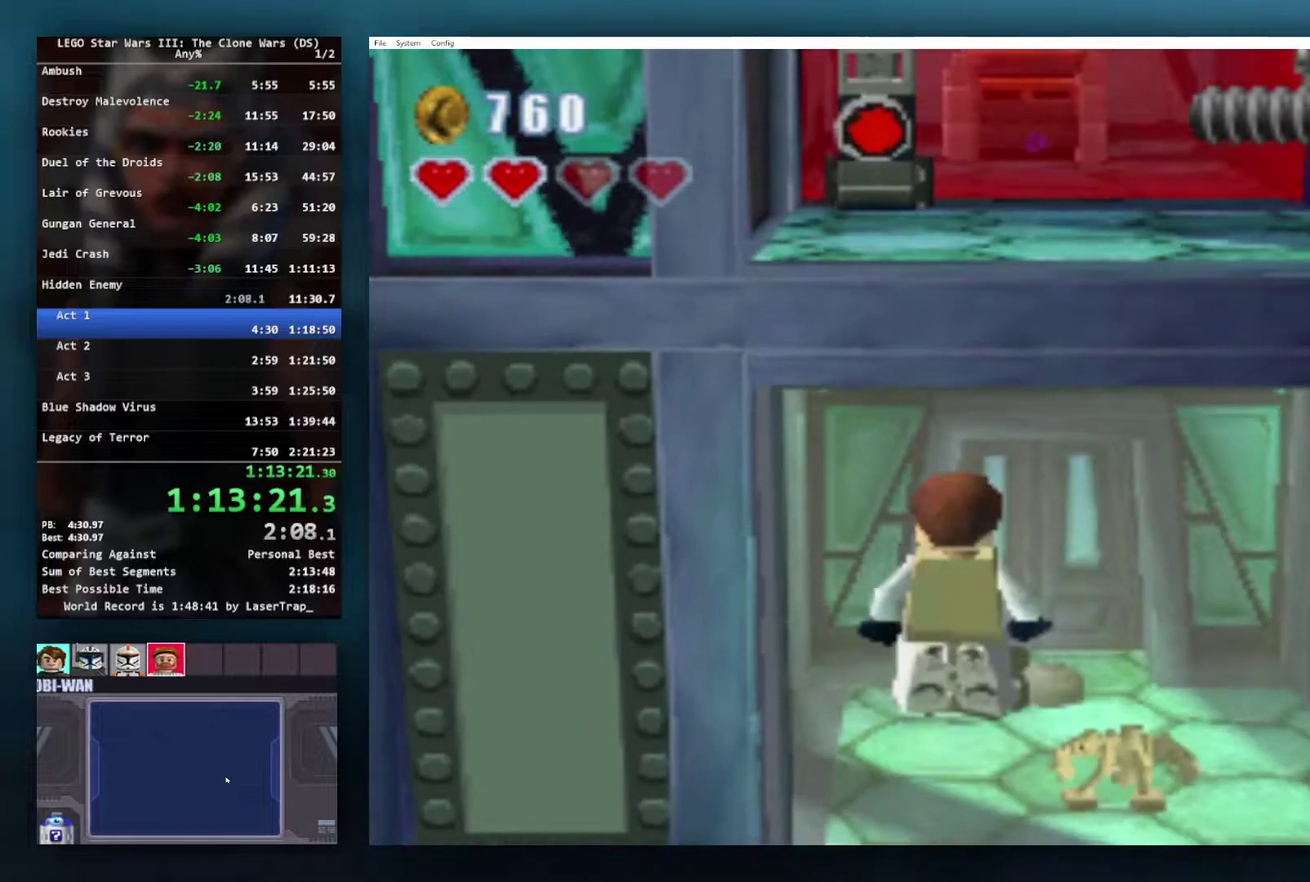
{"buttons": ["A", "L1"], "left_stick": "up", "right_stick": "center", "events": [[83, "L1", "down"], [183, "L1", "up"], [250, "L1", "down"], [350, "L1", "up"], [417, "L1", "down"]]}
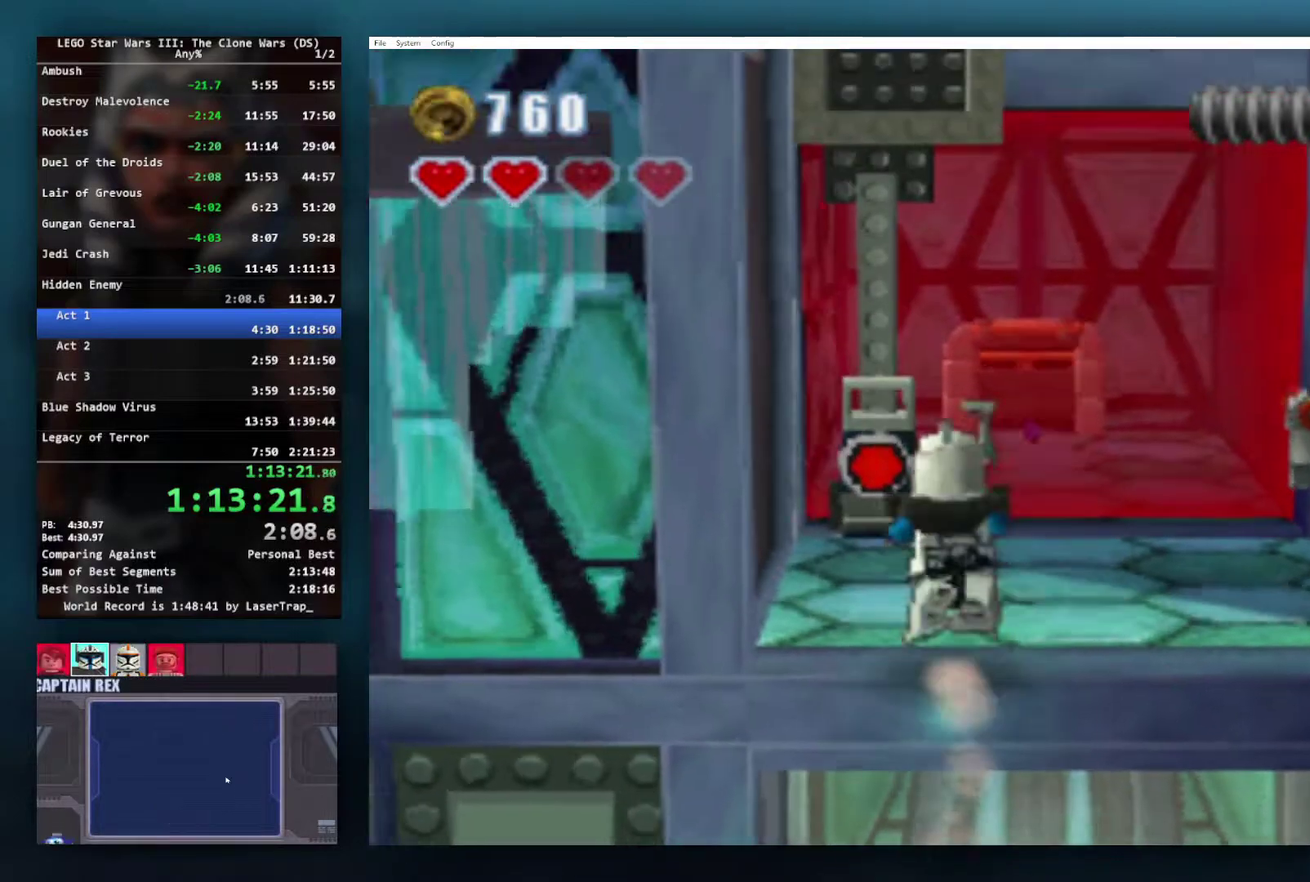
{"buttons": [], "left_stick": "center", "right_stick": "center", "events": [[17, "L1", "up"], [83, "left_stick", "up-right"], [150, "A", "up"], [433, "left_stick", "center"]]}
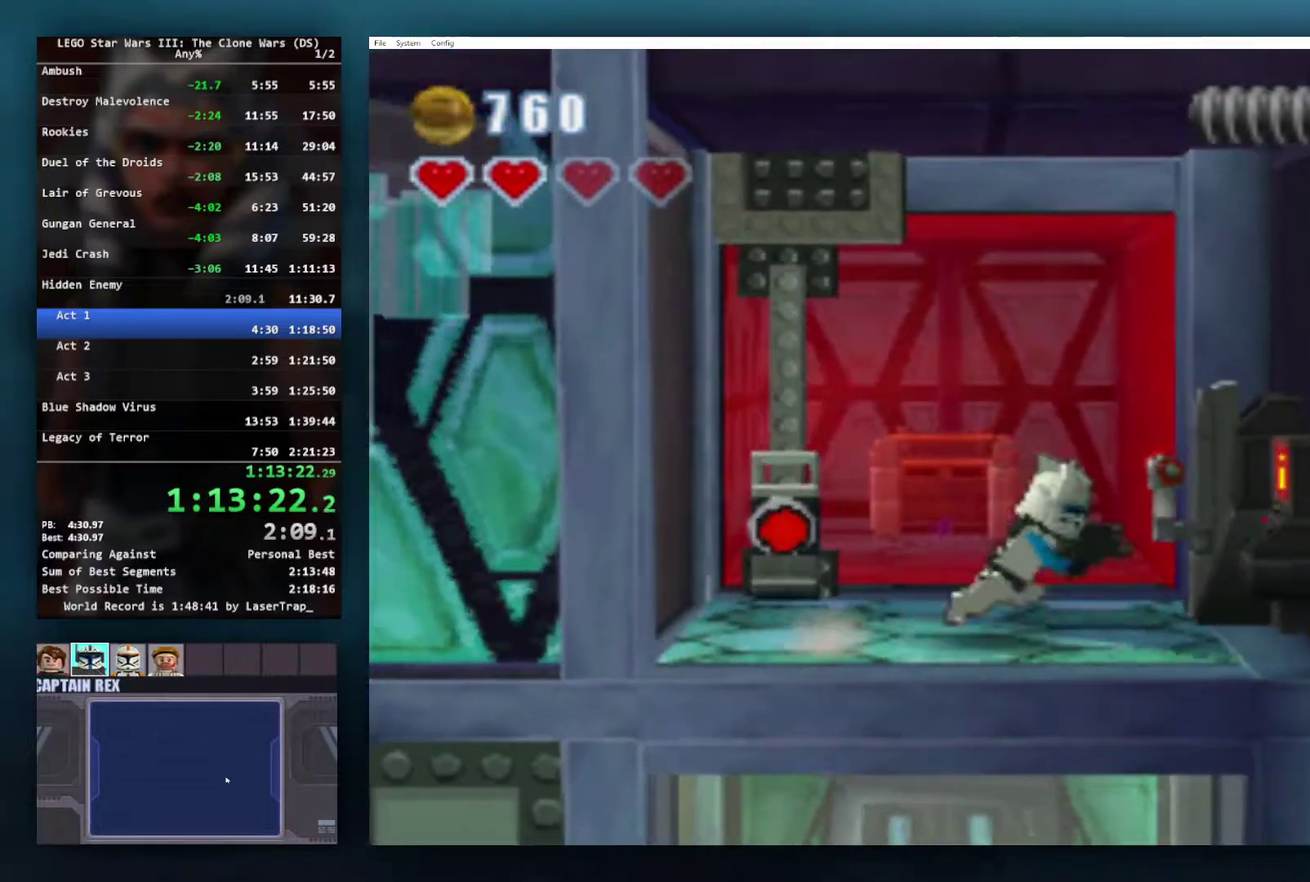
{"buttons": [], "left_stick": "center", "right_stick": "center", "events": [[183, "left_stick", "up"], [250, "left_stick", "up-right"], [417, "B", "down"], [483, "left_stick", "center"], [500, "B", "up"]]}
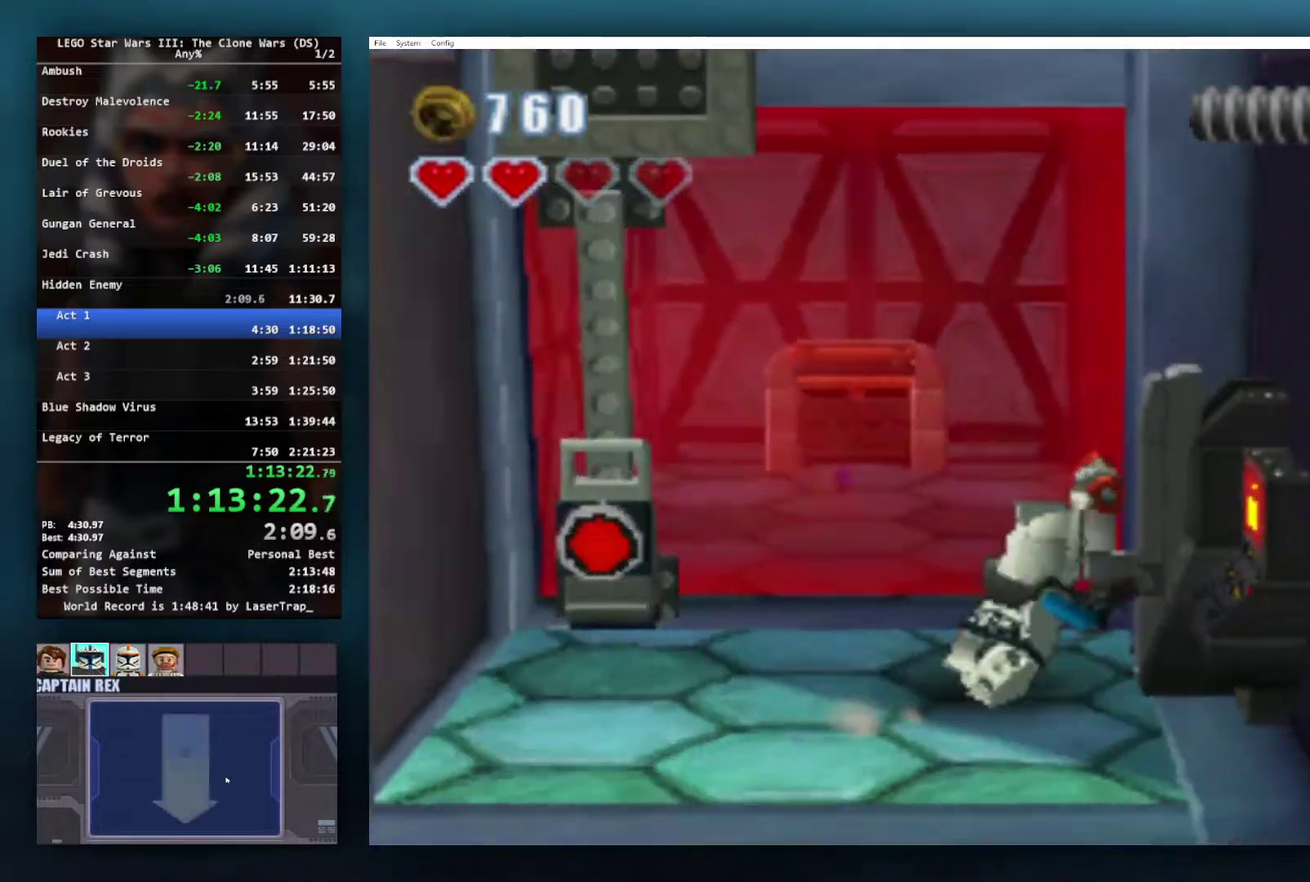
{"buttons": [], "left_stick": "center", "right_stick": "center", "events": [[67, "B", "down"], [167, "B", "up"], [217, "B", "down"], [267, "B", "up"]]}